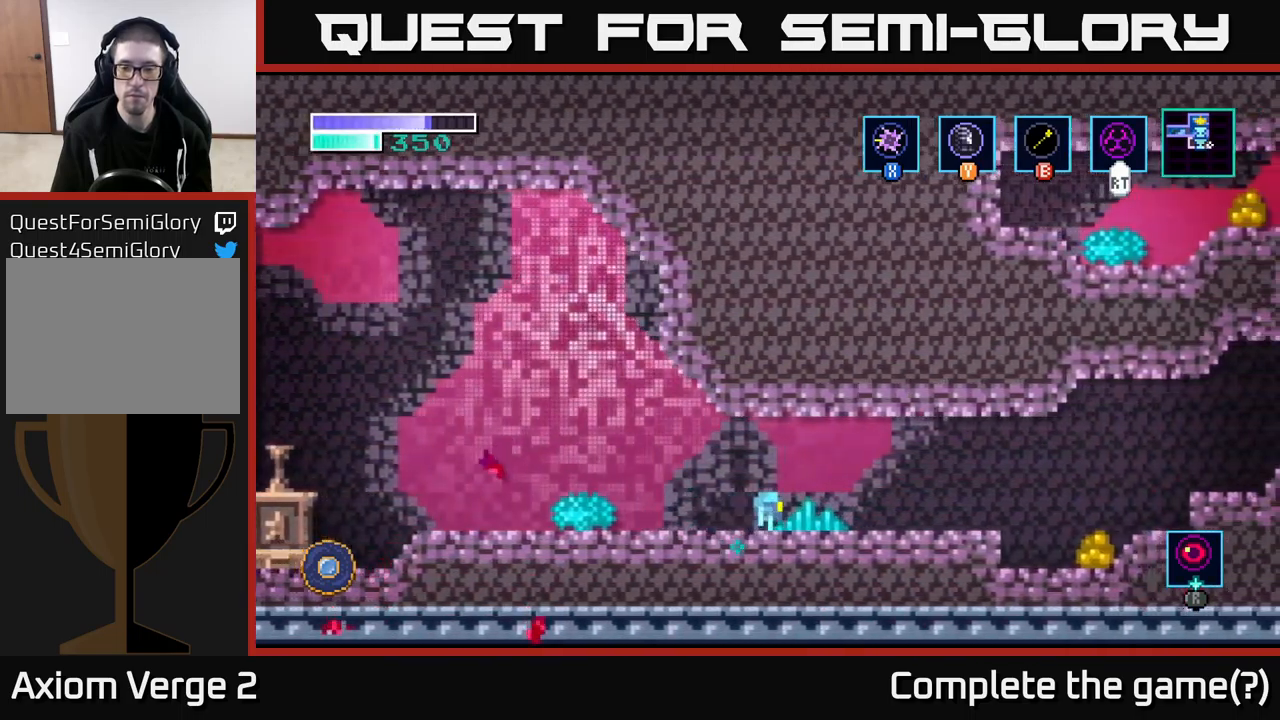
Gameplay with a controller (Xbox layout); each line is a JSON object with the inputs held at the frame after it. "events" lists button and stick changes between this image and that frame as [ms after this image, input, new state], when the widget could be followed in between.
{"buttons": [], "left_stick": "right", "right_stick": "center", "events": []}
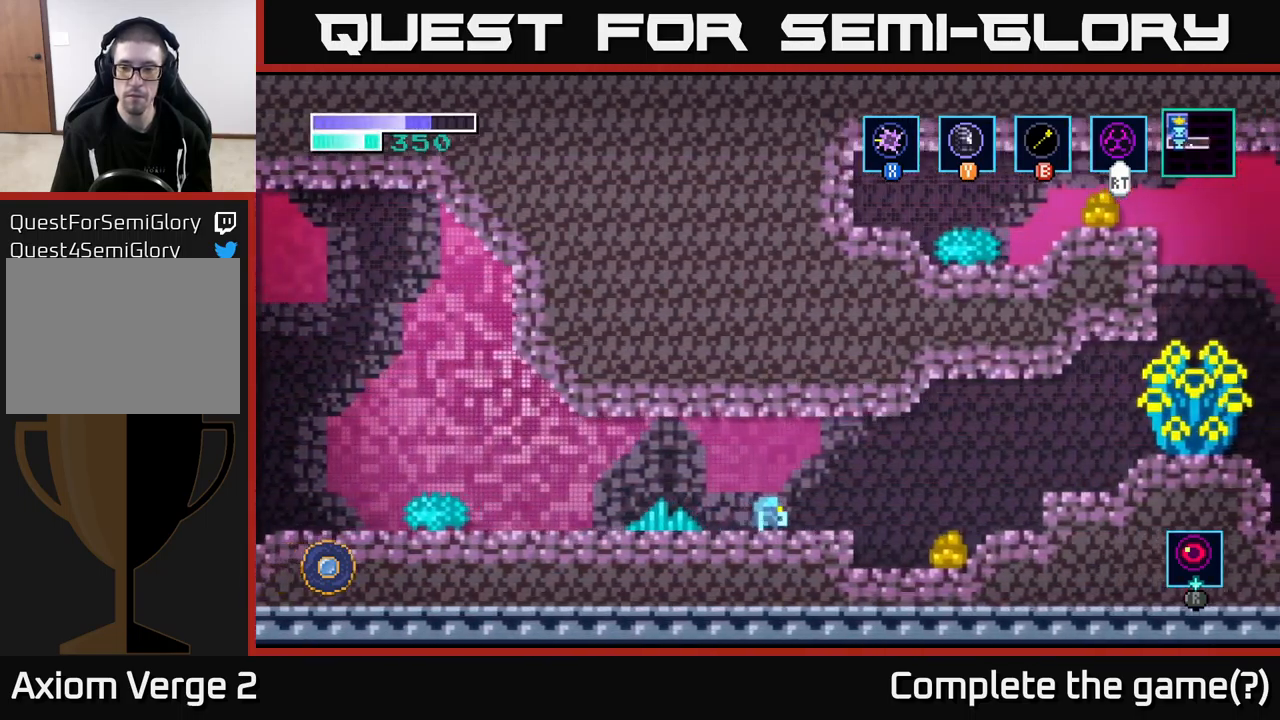
{"buttons": ["A"], "left_stick": "right", "right_stick": "center", "events": [[350, "A", "down"]]}
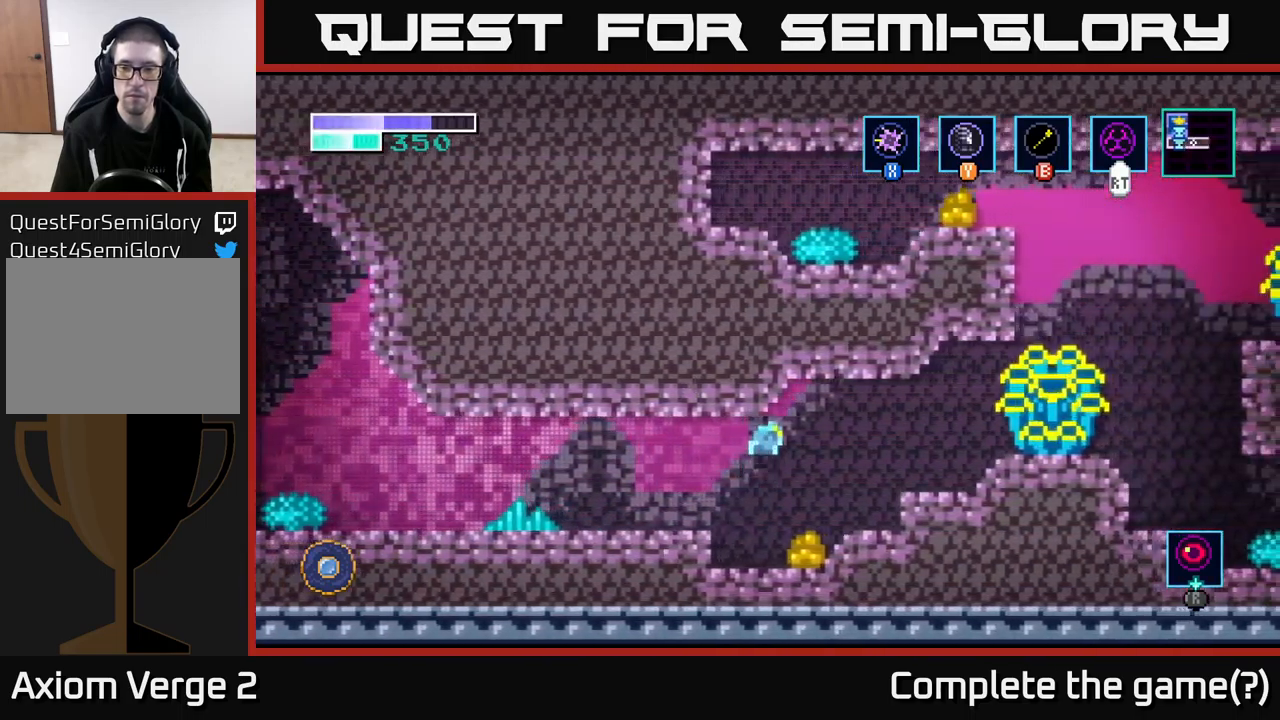
{"buttons": [], "left_stick": "right", "right_stick": "center", "events": [[166, "A", "up"]]}
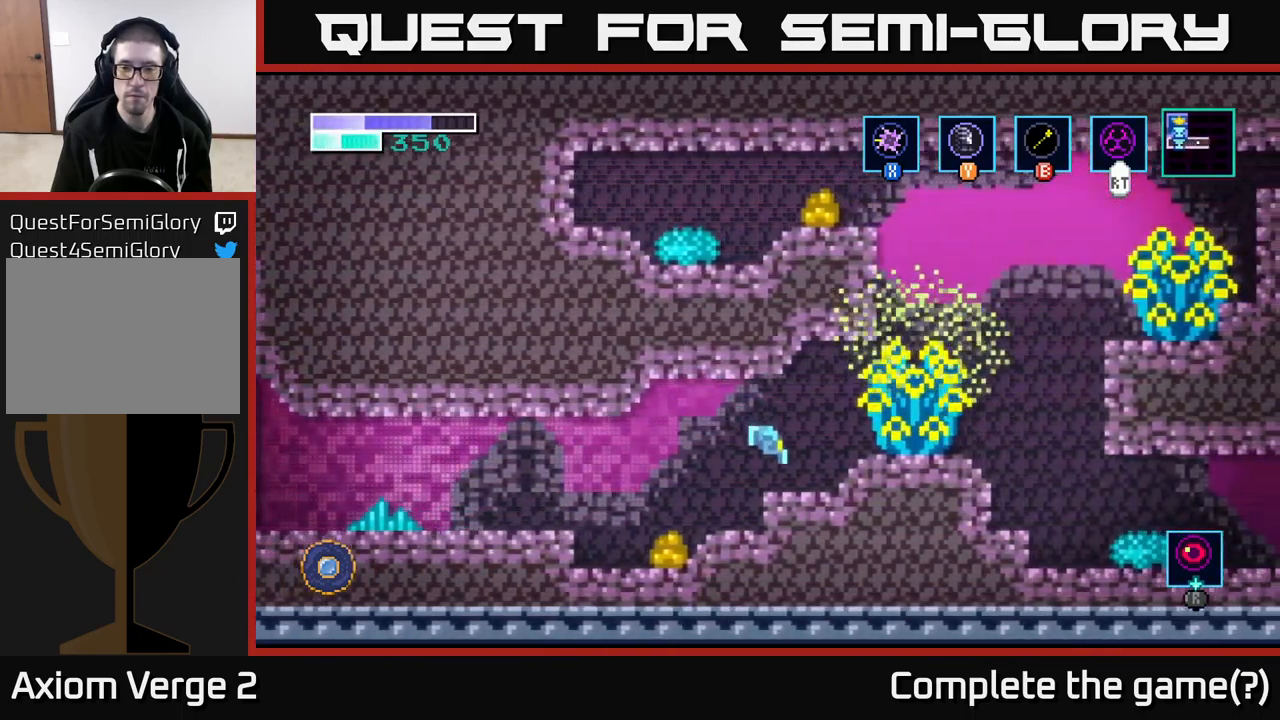
{"buttons": ["X"], "left_stick": "right", "right_stick": "center", "events": [[116, "left_stick", "center"], [150, "A", "down"], [216, "X", "down"], [250, "A", "up"], [383, "X", "up"], [433, "X", "down"], [500, "left_stick", "right"]]}
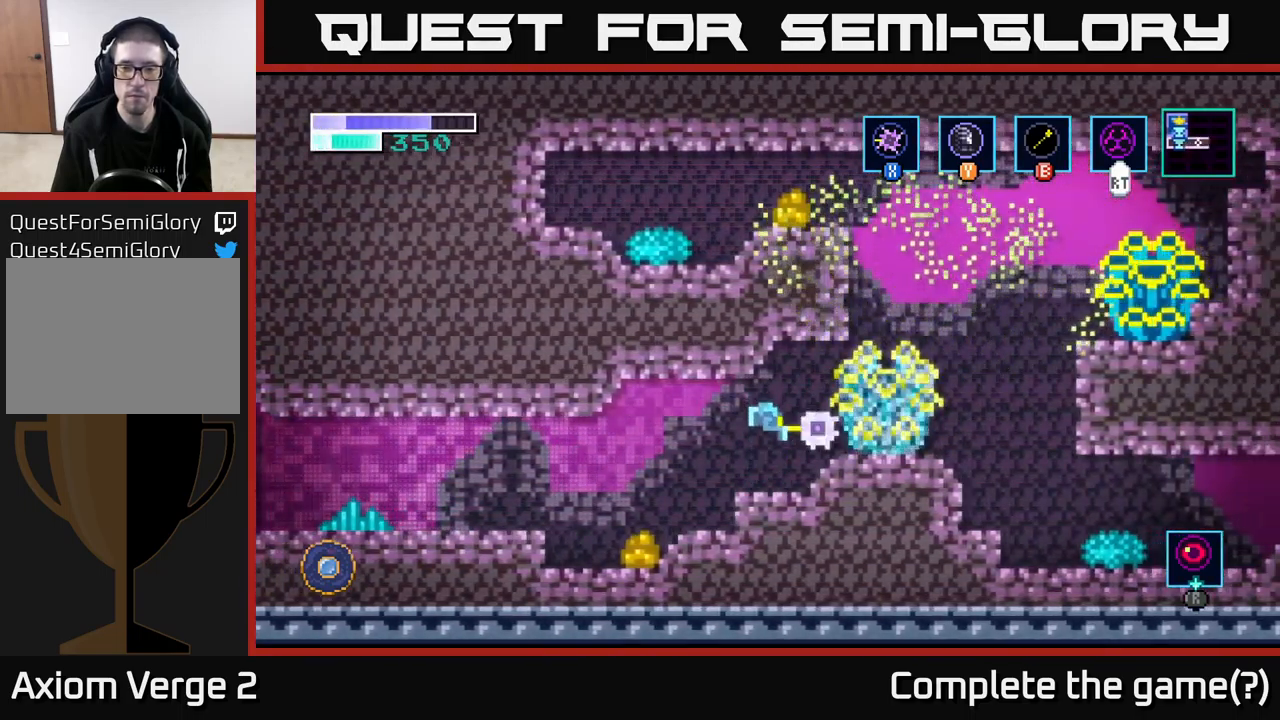
{"buttons": ["X"], "left_stick": "center", "right_stick": "center", "events": [[83, "X", "up"], [183, "left_stick", "center"], [216, "X", "down"], [350, "X", "up"], [433, "X", "down"]]}
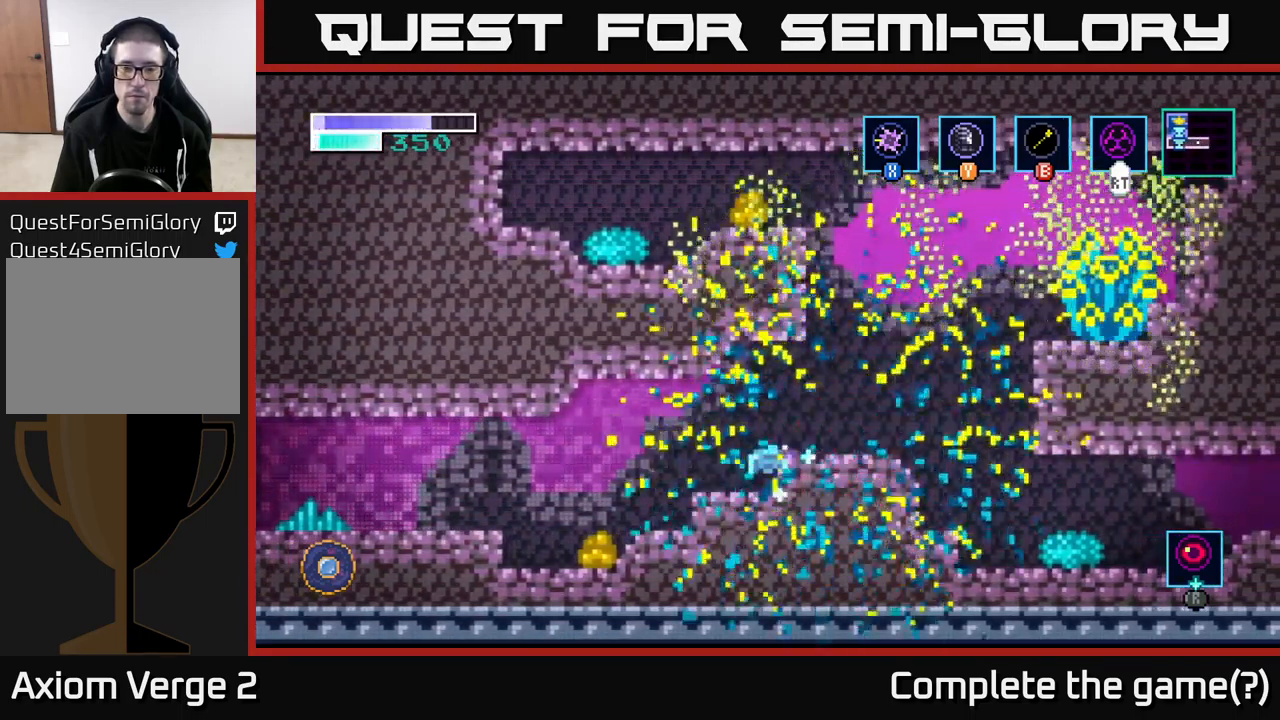
{"buttons": [], "left_stick": "center", "right_stick": "center", "events": [[50, "X", "up"], [100, "left_stick", "right"], [483, "left_stick", "center"]]}
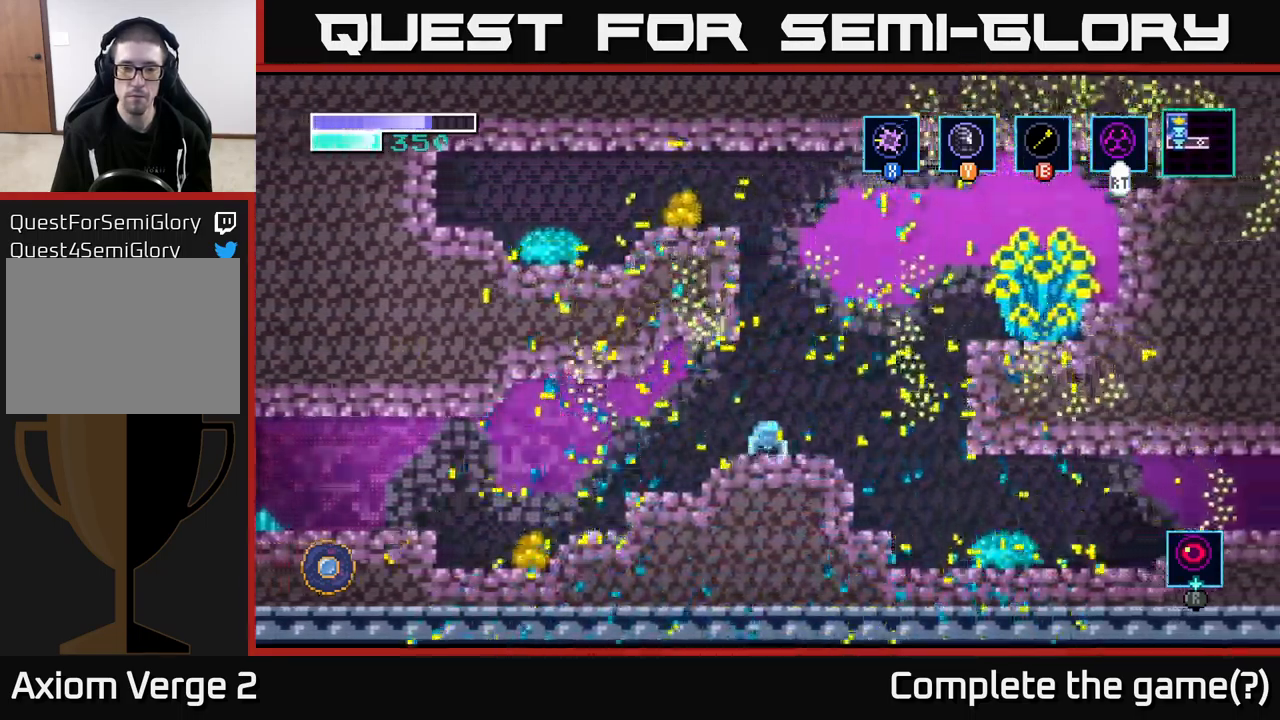
{"buttons": [], "left_stick": "center", "right_stick": "center", "events": [[250, "left_stick", "right"], [383, "left_stick", "center"]]}
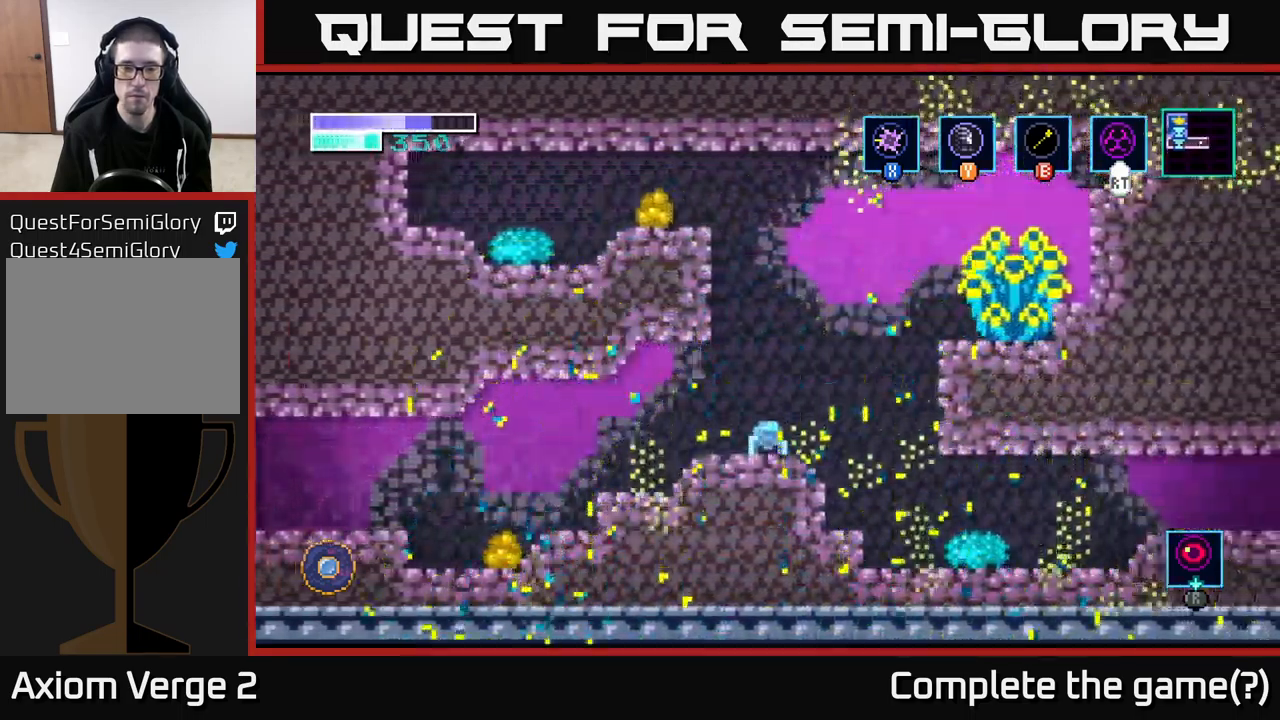
{"buttons": ["A", "X"], "left_stick": "right", "right_stick": "center", "events": [[33, "A", "down"], [83, "left_stick", "right"], [400, "X", "down"]]}
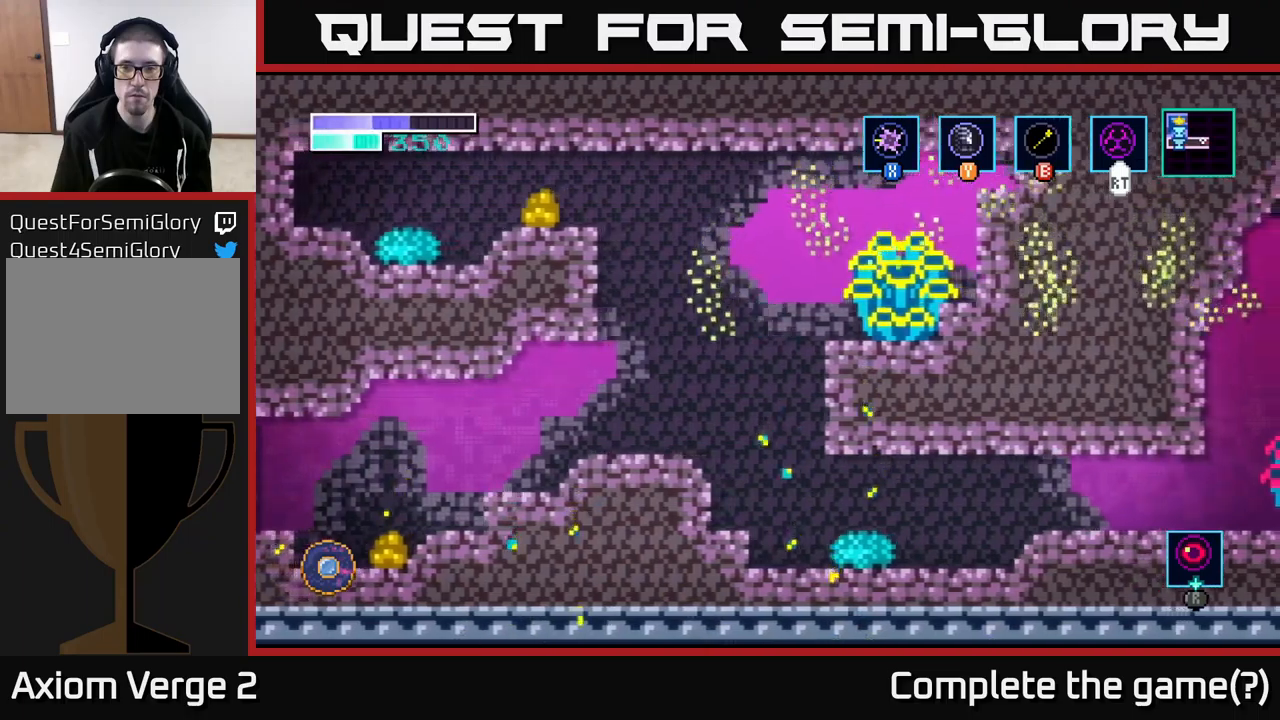
{"buttons": [], "left_stick": "left", "right_stick": "center", "events": [[50, "X", "up"], [133, "X", "down"], [217, "left_stick", "center"], [250, "A", "up"], [250, "X", "up"], [300, "left_stick", "left"]]}
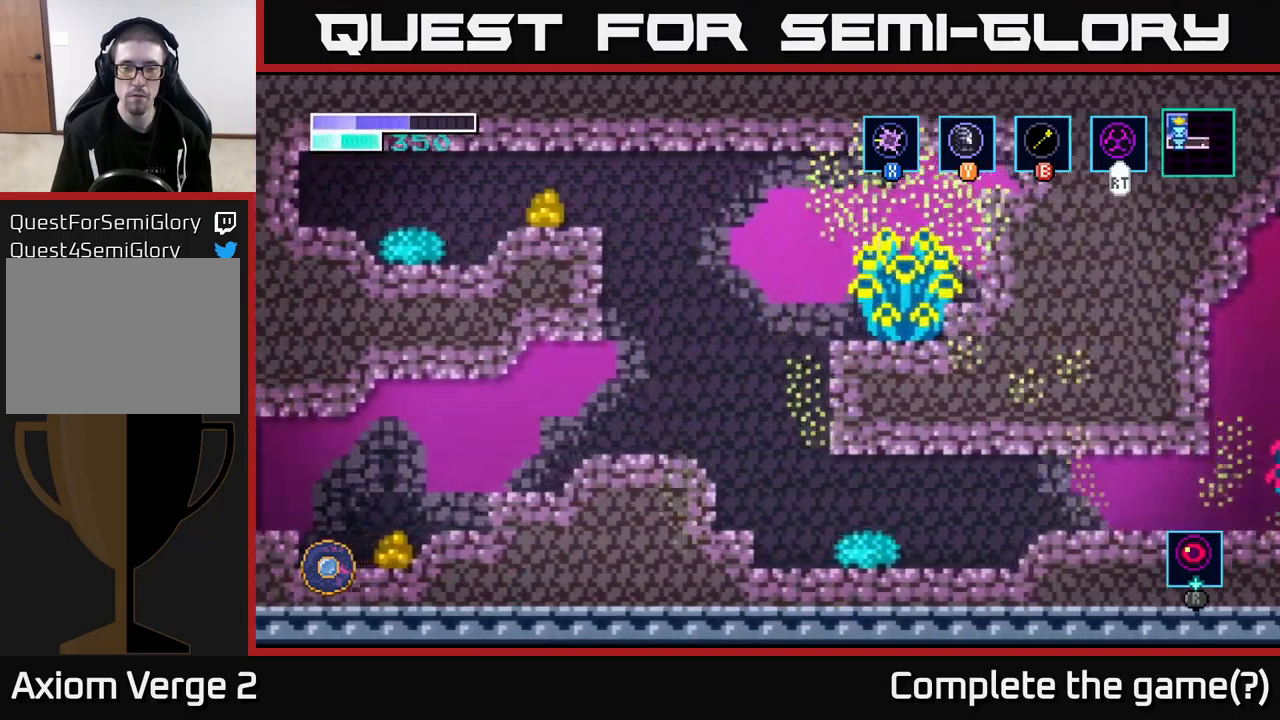
{"buttons": [], "left_stick": "right", "right_stick": "center", "events": [[83, "A", "down"], [350, "A", "up"], [483, "left_stick", "right"]]}
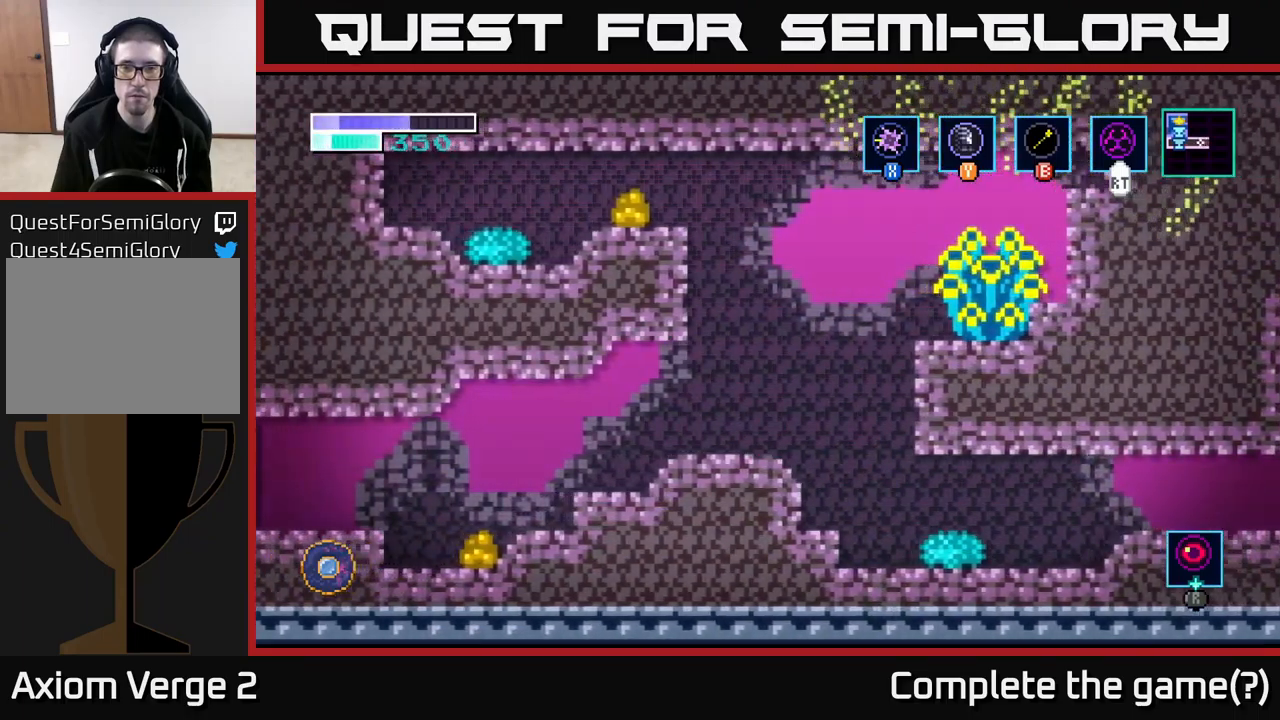
{"buttons": ["X"], "left_stick": "center", "right_stick": "center", "events": [[33, "B", "down"], [33, "left_stick", "up-right"], [133, "B", "up"], [383, "left_stick", "center"], [417, "X", "down"]]}
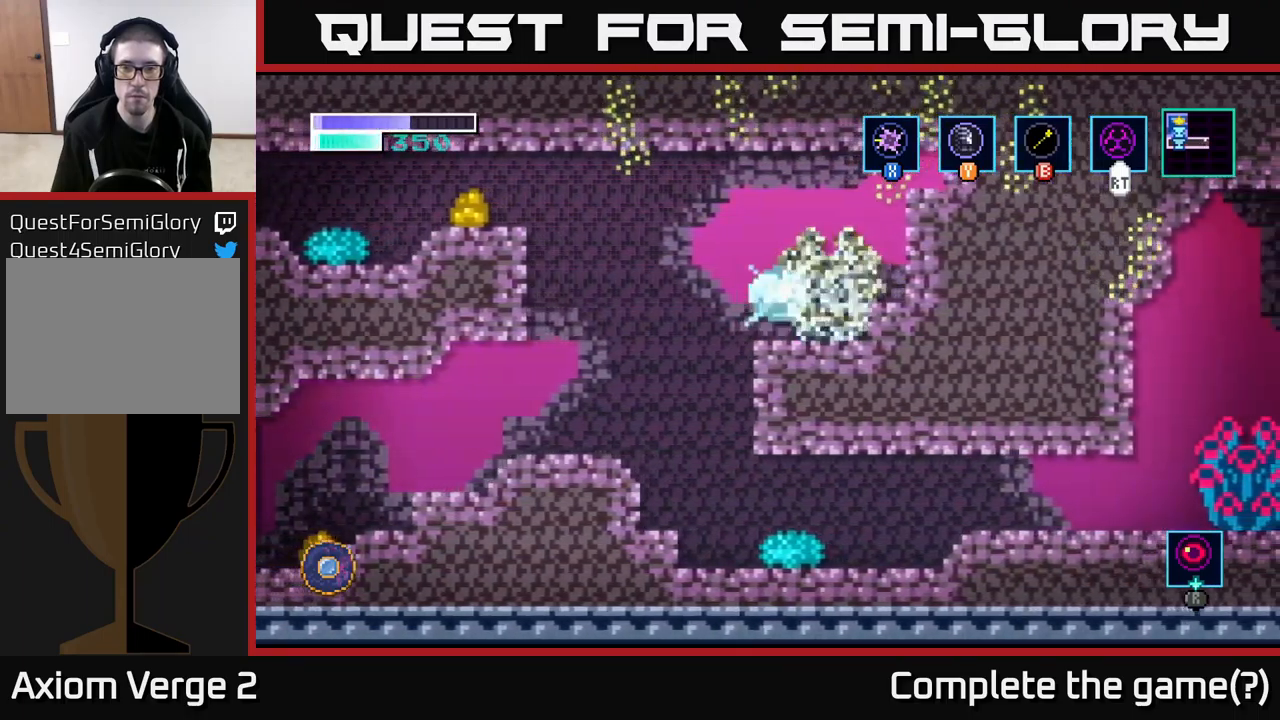
{"buttons": [], "left_stick": "center", "right_stick": "center", "events": [[33, "X", "up"], [133, "X", "down"], [250, "X", "up"], [350, "X", "down"], [450, "X", "up"]]}
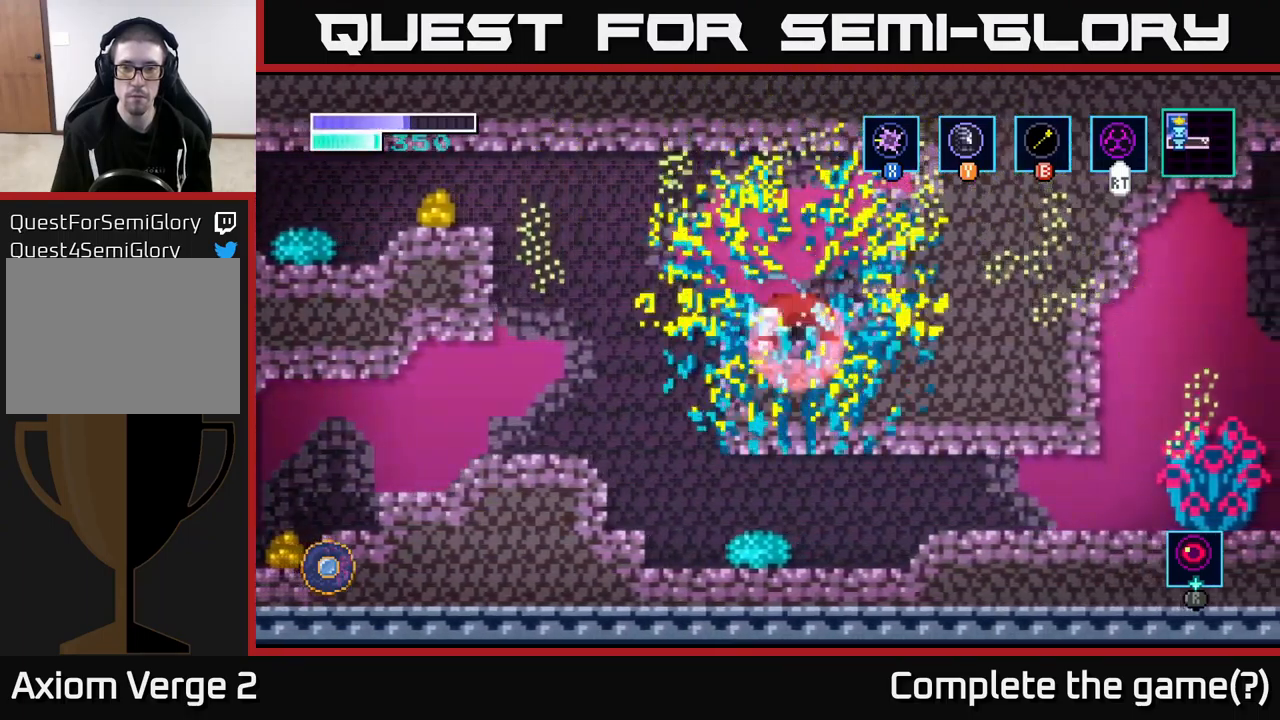
{"buttons": [], "left_stick": "center", "right_stick": "center", "events": [[50, "X", "down"], [167, "X", "up"], [200, "left_stick", "right"], [433, "left_stick", "center"]]}
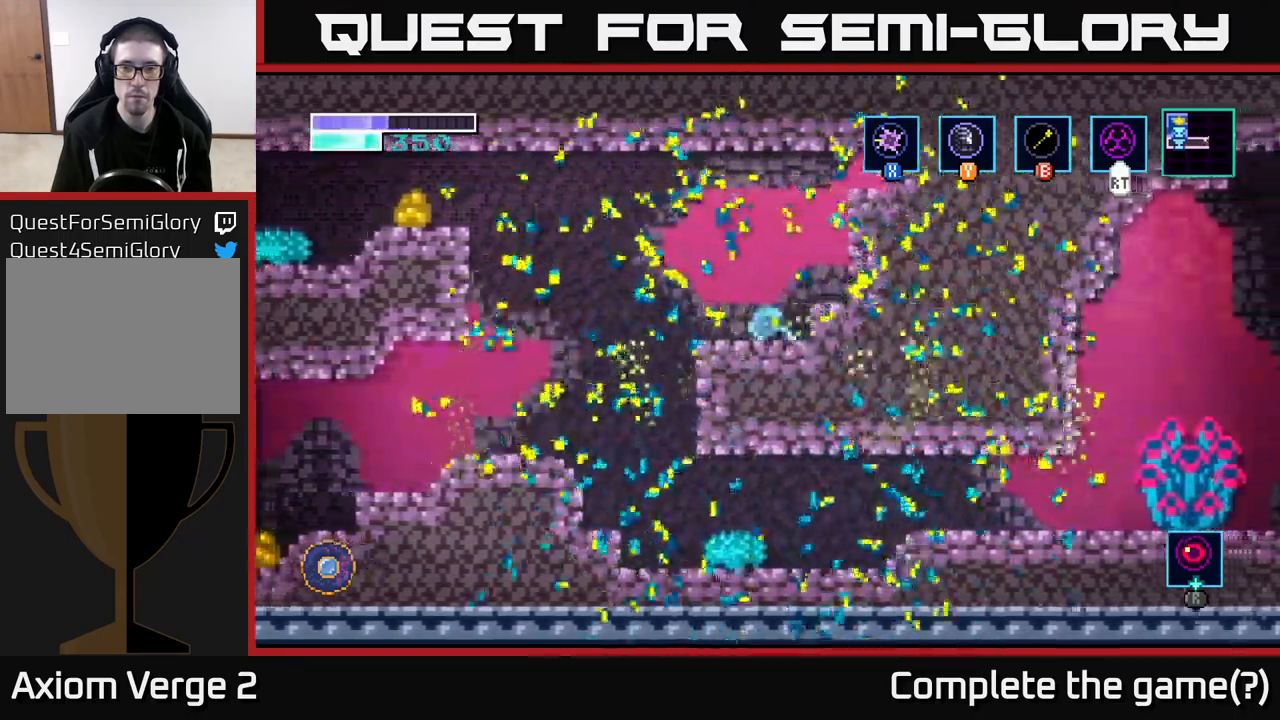
{"buttons": [], "left_stick": "left", "right_stick": "center", "events": [[200, "left_stick", "left"]]}
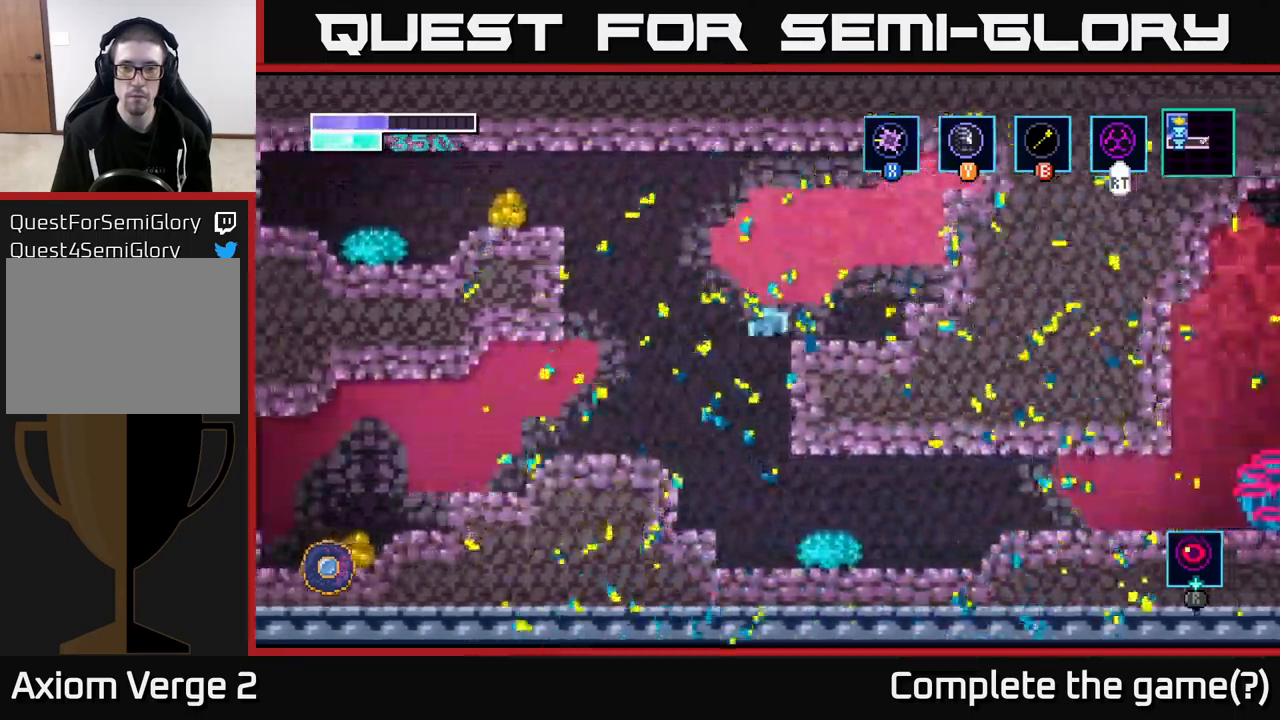
{"buttons": [], "left_stick": "right", "right_stick": "center", "events": [[133, "left_stick", "center"], [183, "left_stick", "right"]]}
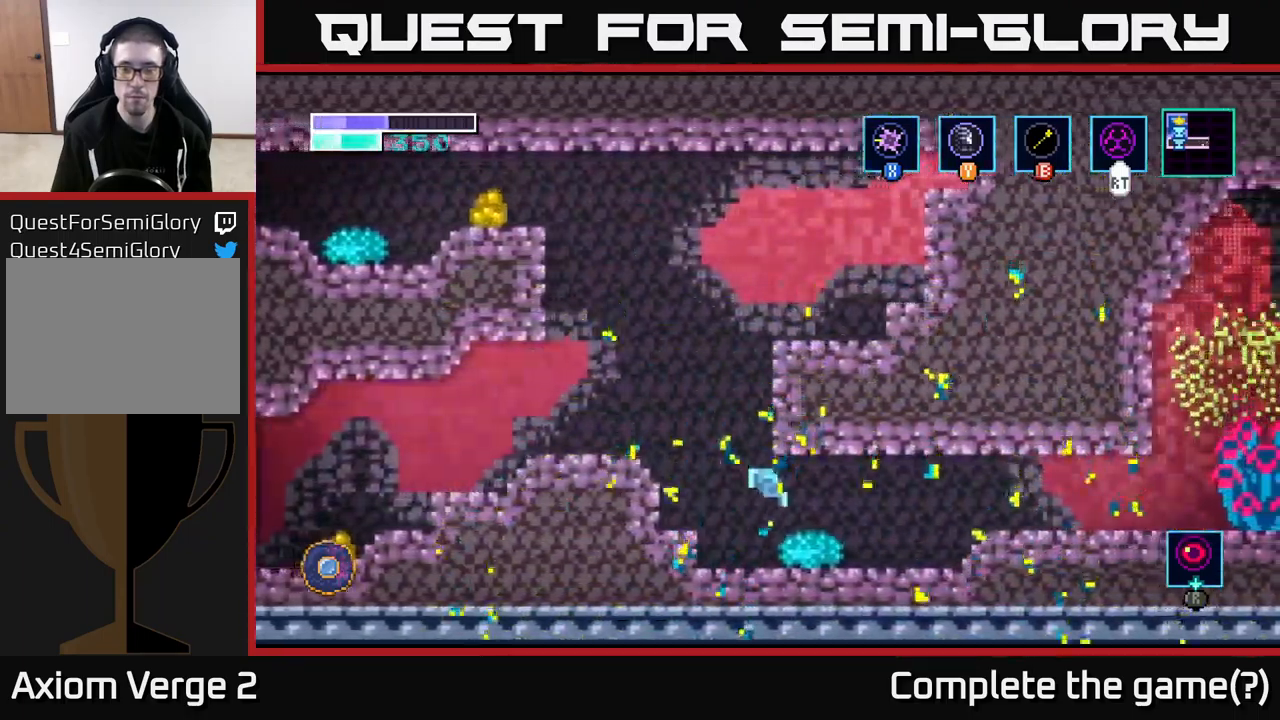
{"buttons": ["A"], "left_stick": "right", "right_stick": "center", "events": [[500, "A", "down"]]}
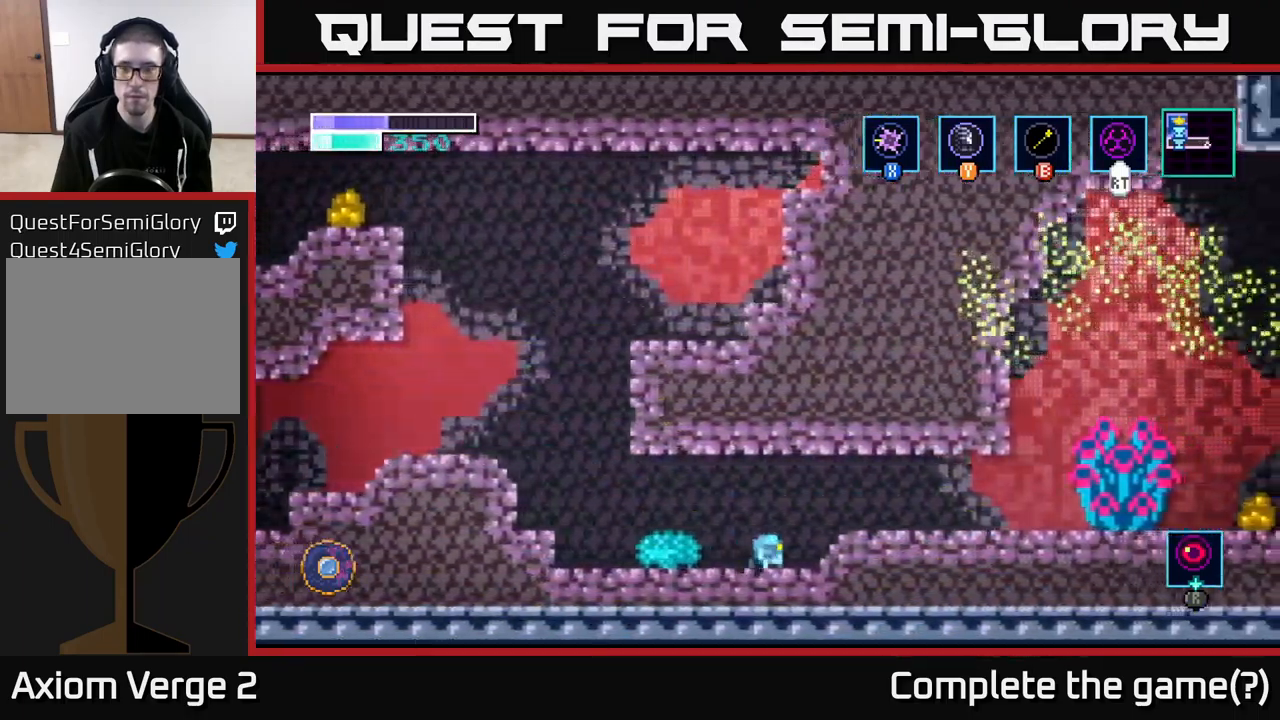
{"buttons": [], "left_stick": "right", "right_stick": "center", "events": [[183, "A", "up"]]}
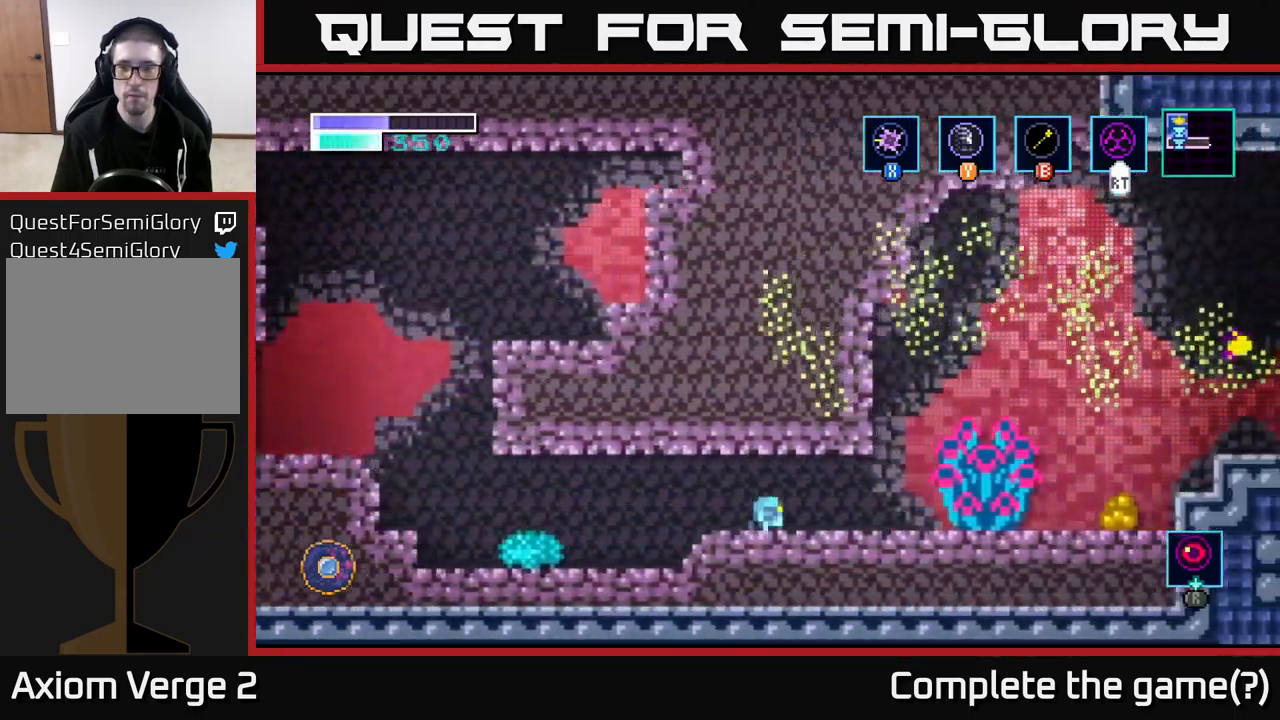
{"buttons": [], "left_stick": "center", "right_stick": "center", "events": [[100, "X", "down"], [250, "X", "up"], [300, "left_stick", "center"], [350, "X", "down"], [484, "X", "up"]]}
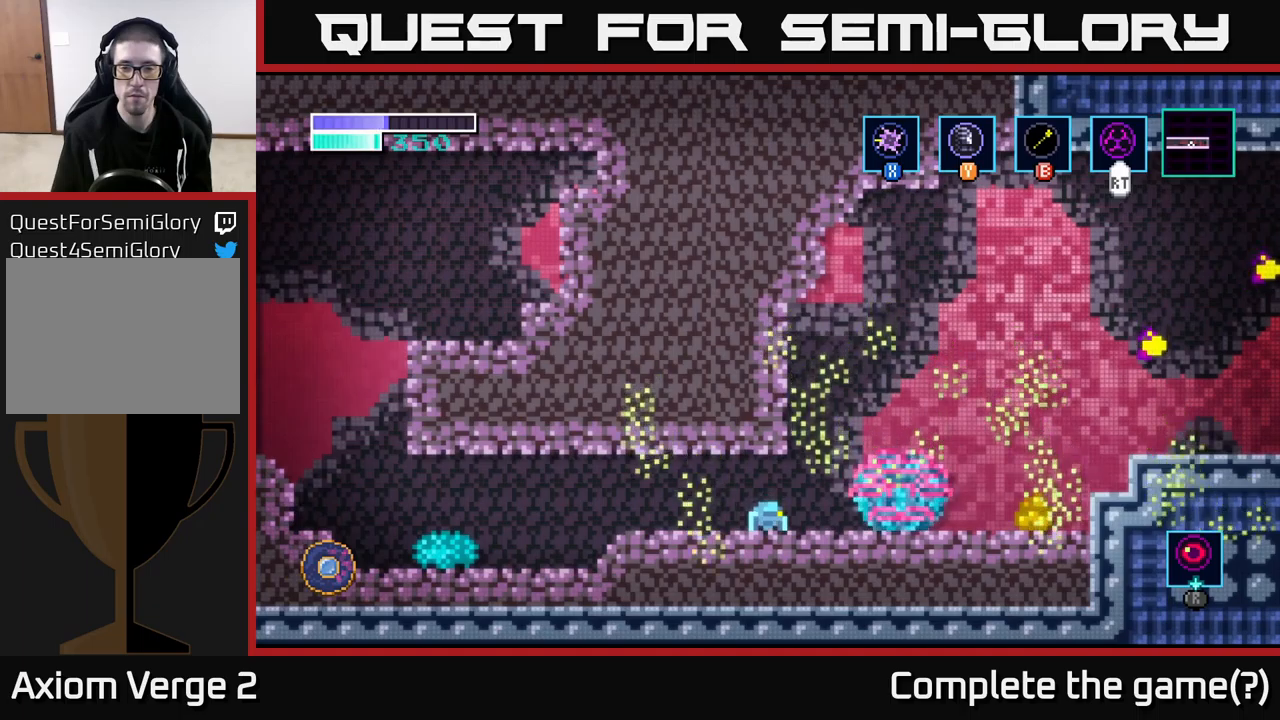
{"buttons": [], "left_stick": "left", "right_stick": "center", "events": [[134, "X", "down"], [167, "left_stick", "left"], [250, "X", "up"]]}
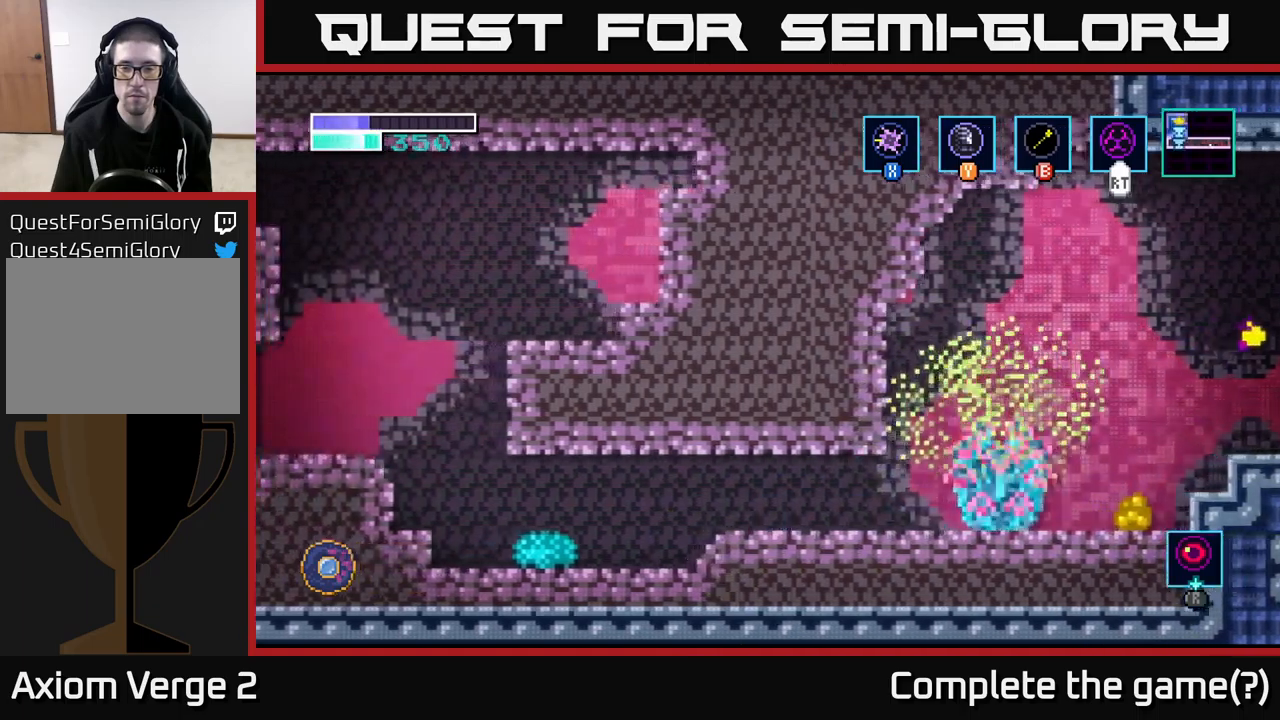
{"buttons": ["X"], "left_stick": "right", "right_stick": "center", "events": [[50, "left_stick", "right"], [250, "X", "down"], [417, "X", "up"], [500, "X", "down"]]}
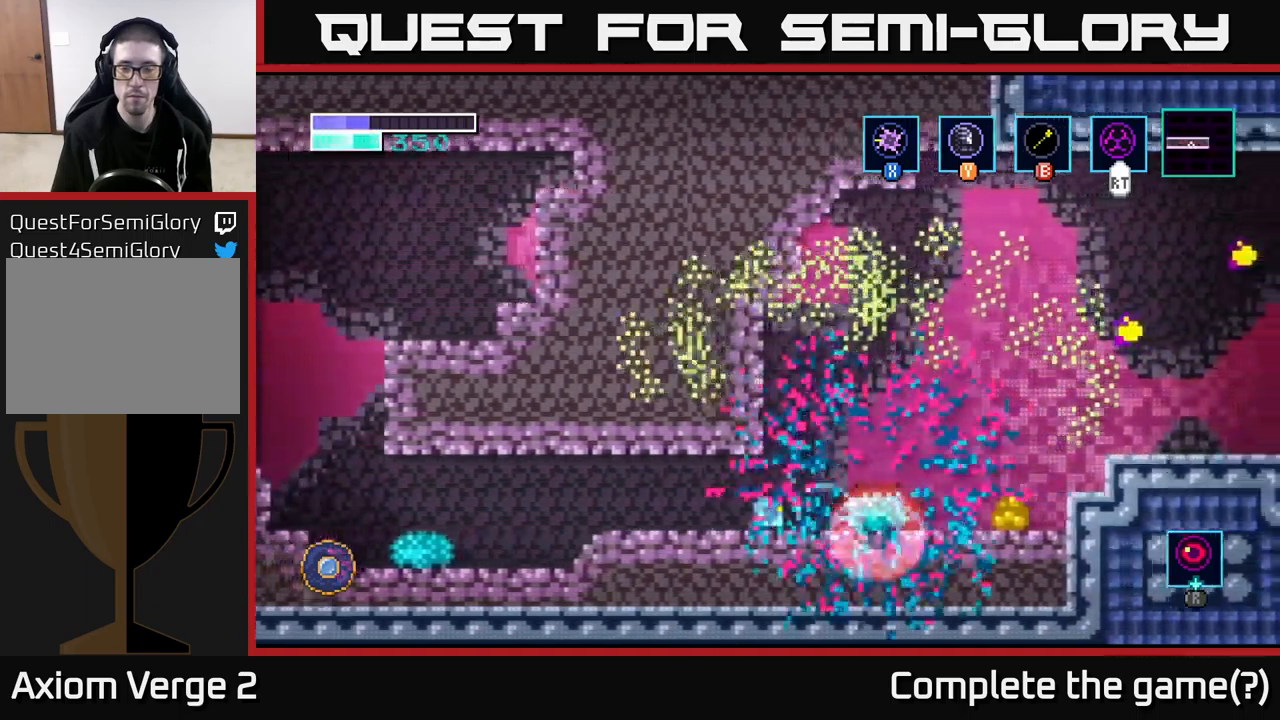
{"buttons": [], "left_stick": "right", "right_stick": "center", "events": [[67, "left_stick", "center"], [134, "left_stick", "right"], [150, "X", "up"], [250, "X", "down"], [384, "X", "up"]]}
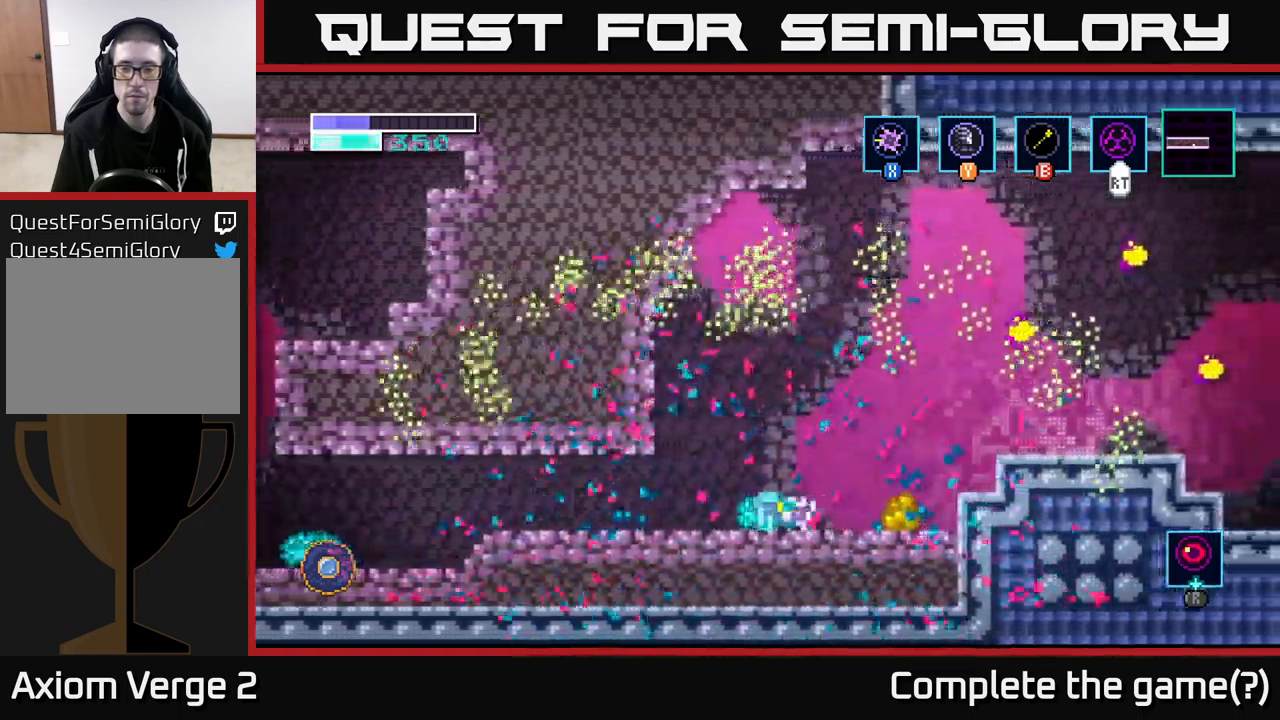
{"buttons": ["A", "X"], "left_stick": "up-right", "right_stick": "center", "events": [[67, "left_stick", "center"], [300, "left_stick", "right"], [384, "A", "down"], [434, "X", "down"], [434, "left_stick", "up-right"]]}
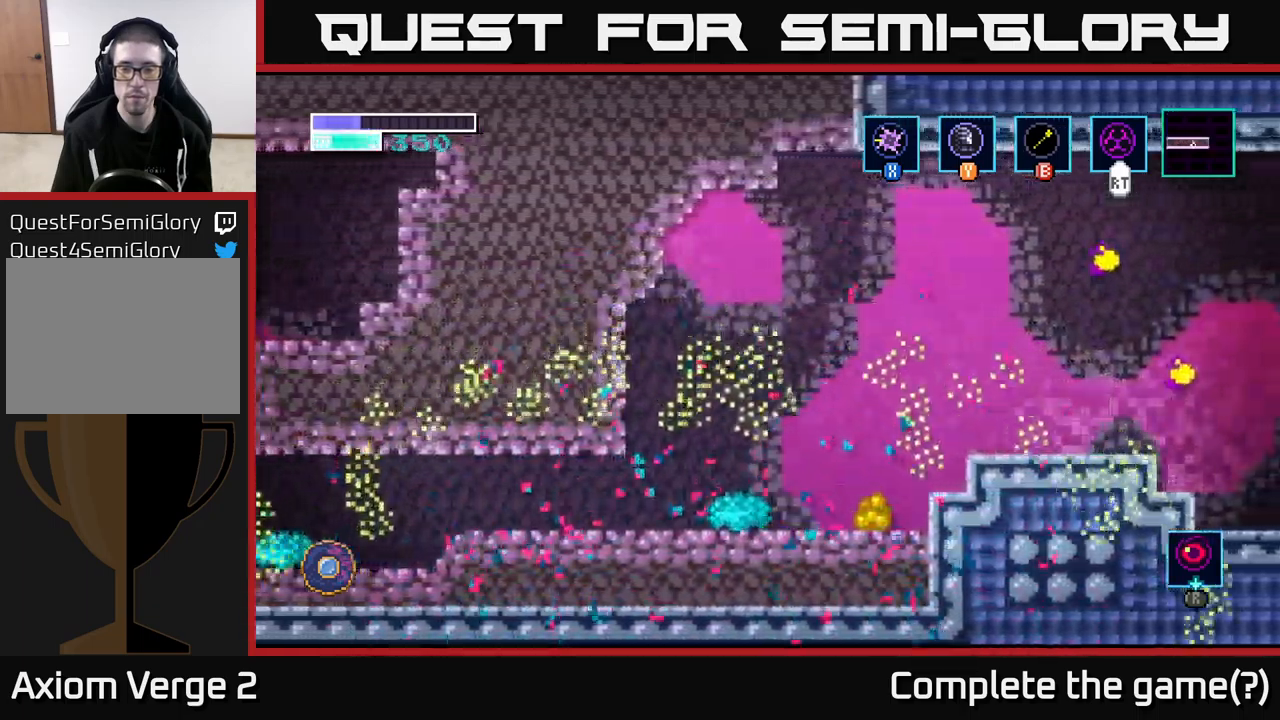
{"buttons": ["A"], "left_stick": "up-right", "right_stick": "center", "events": [[67, "X", "up"], [184, "X", "down"], [300, "X", "up"], [350, "A", "up"], [467, "A", "down"]]}
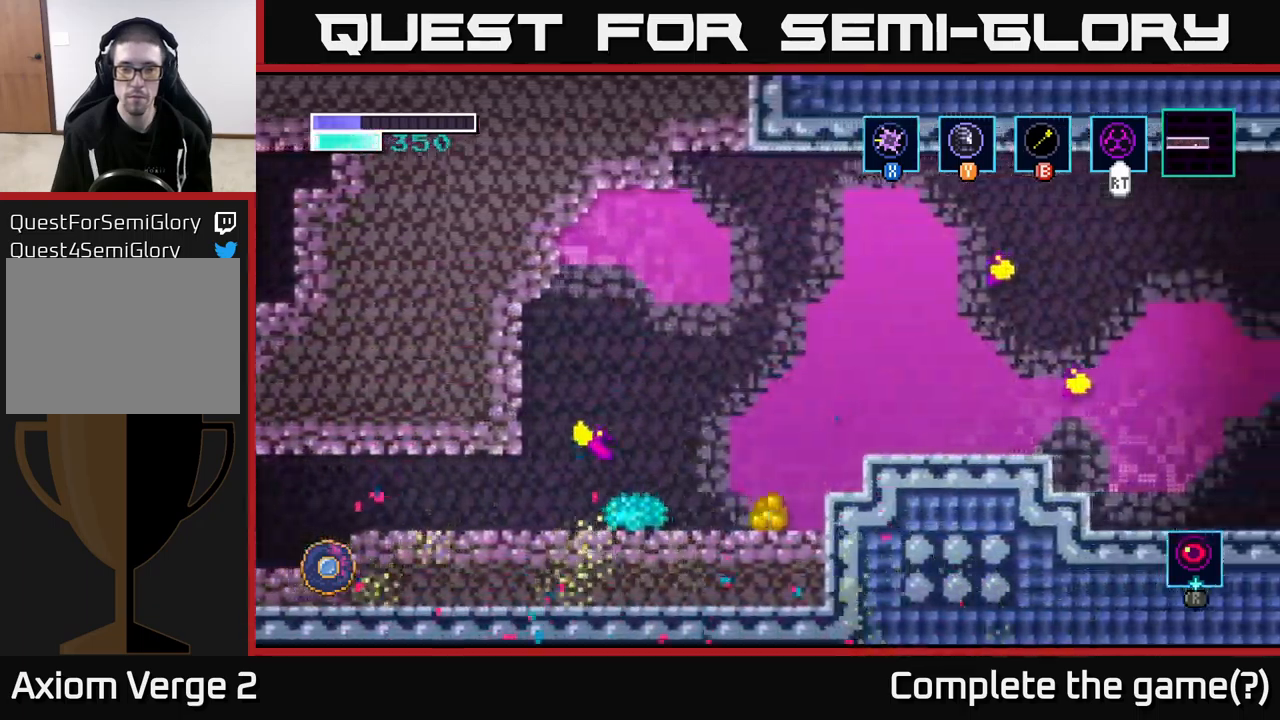
{"buttons": ["A"], "left_stick": "up-right", "right_stick": "center", "events": [[150, "X", "down"], [267, "X", "up"], [384, "X", "down"], [484, "X", "up"]]}
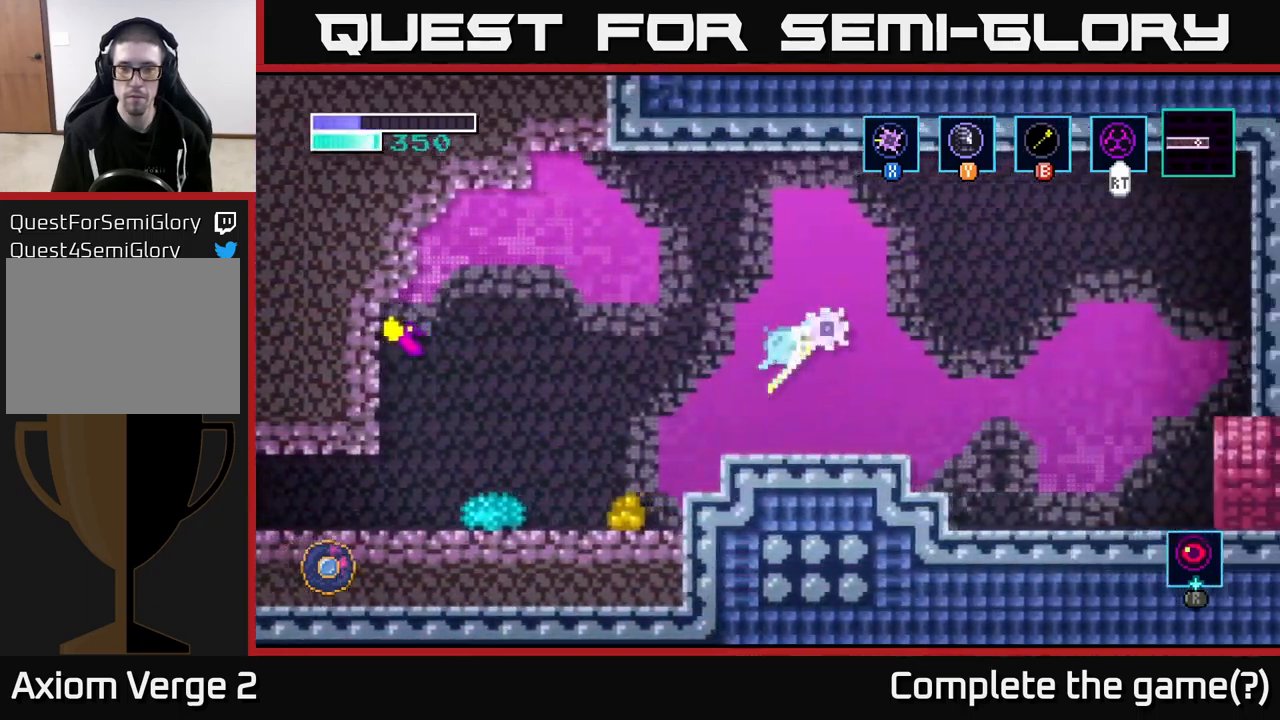
{"buttons": [], "left_stick": "right", "right_stick": "center", "events": [[100, "X", "down"], [217, "A", "up"], [234, "X", "up"], [484, "left_stick", "right"]]}
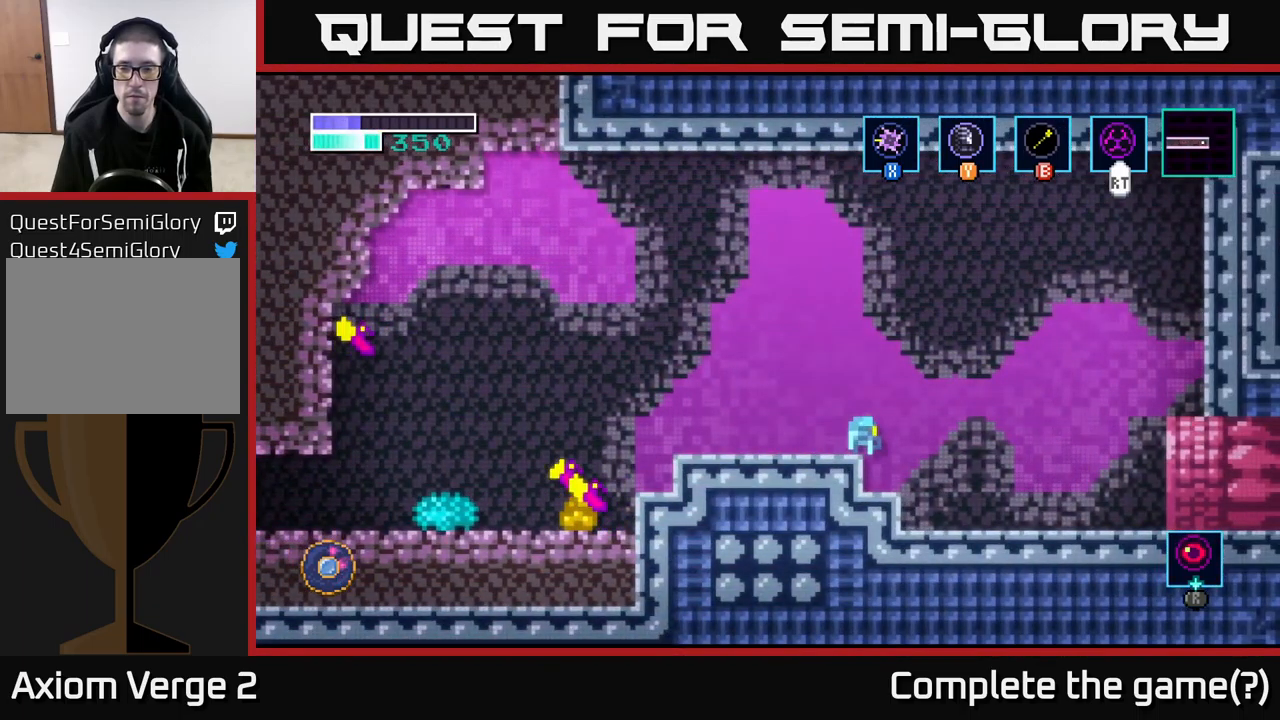
{"buttons": [], "left_stick": "right", "right_stick": "center", "events": [[17, "A", "down"], [234, "A", "up"]]}
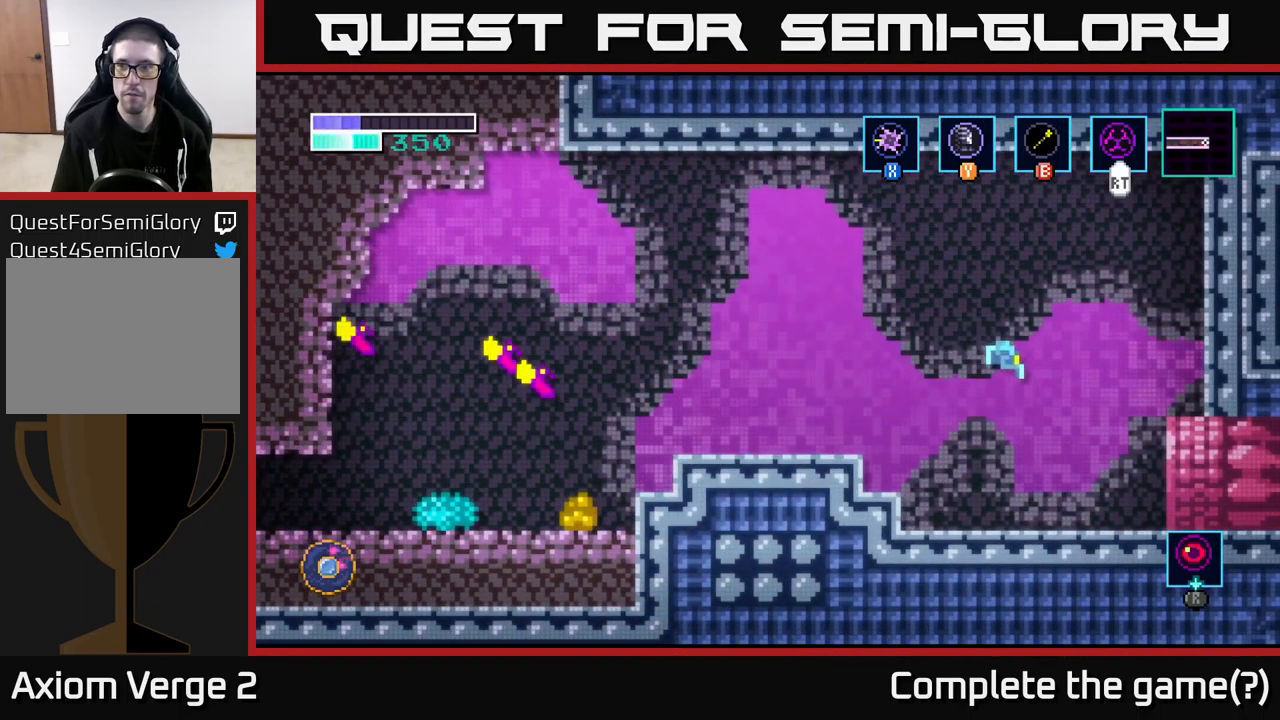
{"buttons": [], "left_stick": "right", "right_stick": "center", "events": []}
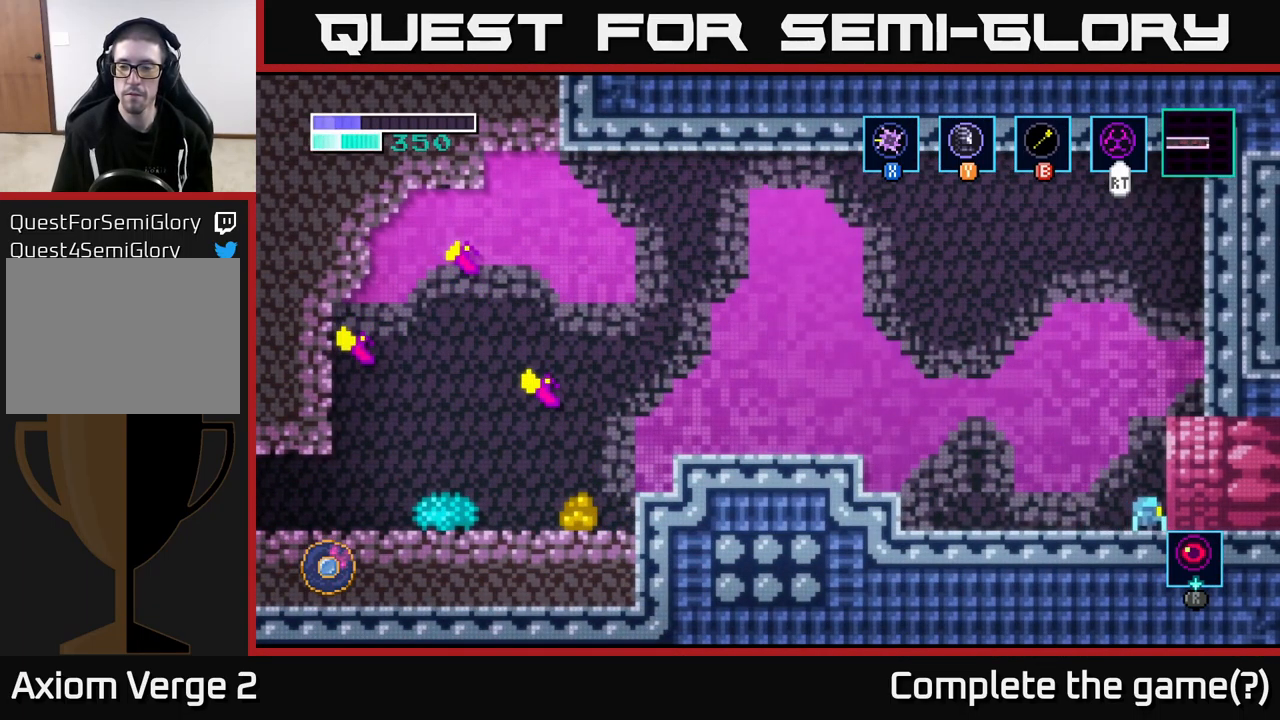
{"buttons": [], "left_stick": "center", "right_stick": "center", "events": [[17, "A", "down"], [100, "A", "up"], [367, "left_stick", "center"]]}
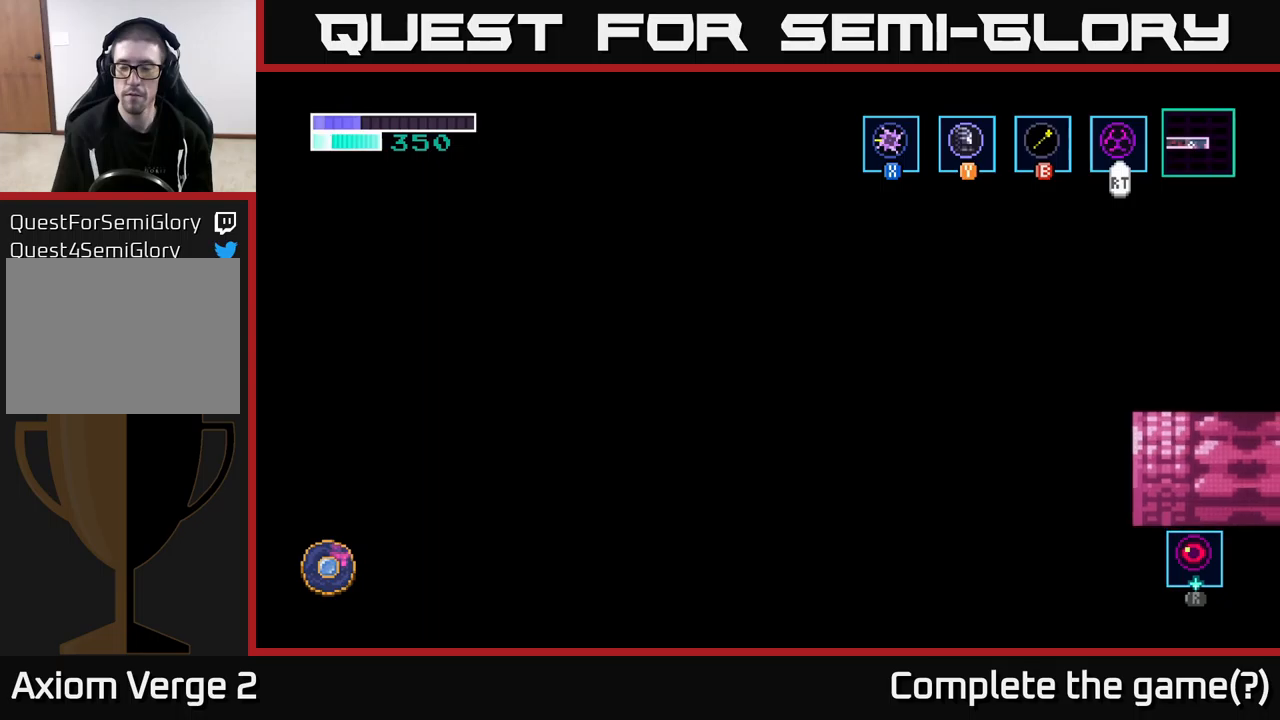
{"buttons": [], "left_stick": "center", "right_stick": "center", "events": []}